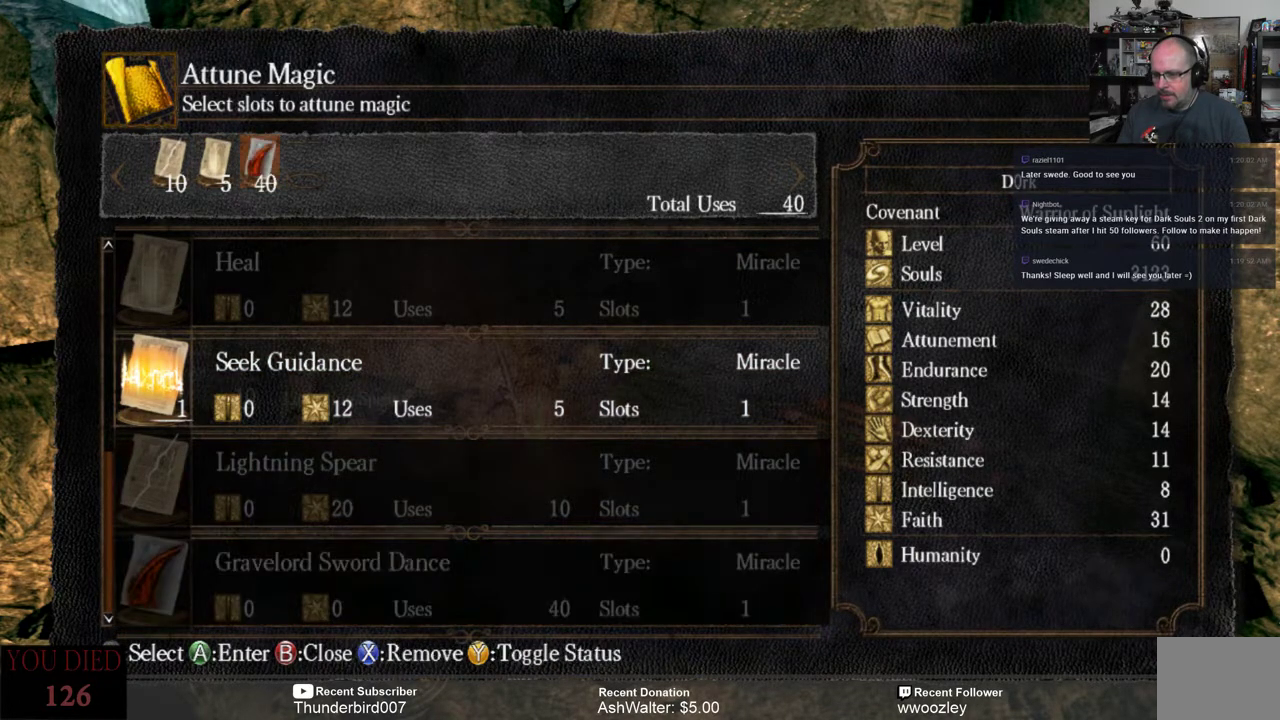
Gameplay with a controller (Xbox layout); each line is a JSON object with the inputs held at the frame after it. "events" lists button and stick changes between this image and that frame as [ms after this image, input, new state], when the widget could be followed in between. Not read: L1.
{"buttons": ["A"], "left_stick": "center", "right_stick": "center", "events": [[250, "DPAD_RIGHT", "down"], [317, "DPAD_RIGHT", "up"], [483, "A", "down"]]}
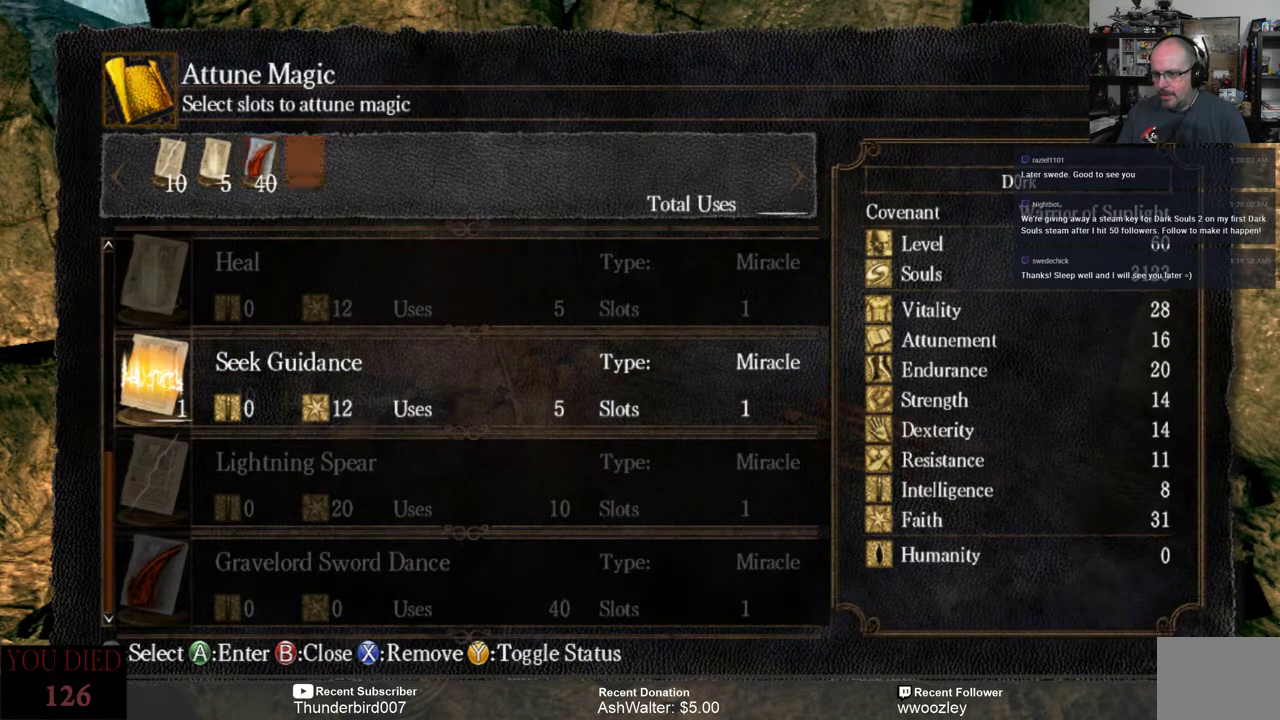
{"buttons": [], "left_stick": "center", "right_stick": "center", "events": [[83, "A", "up"]]}
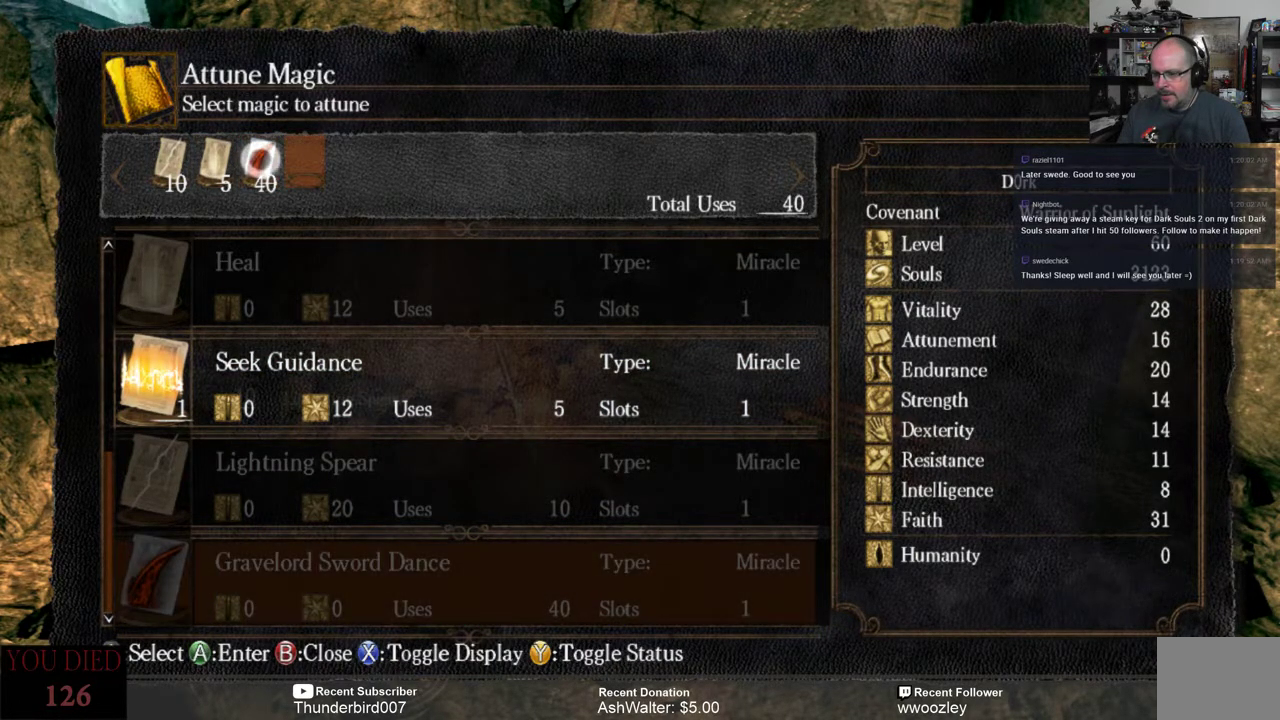
{"buttons": ["DPAD_DOWN"], "left_stick": "center", "right_stick": "center", "events": [[483, "DPAD_DOWN", "down"]]}
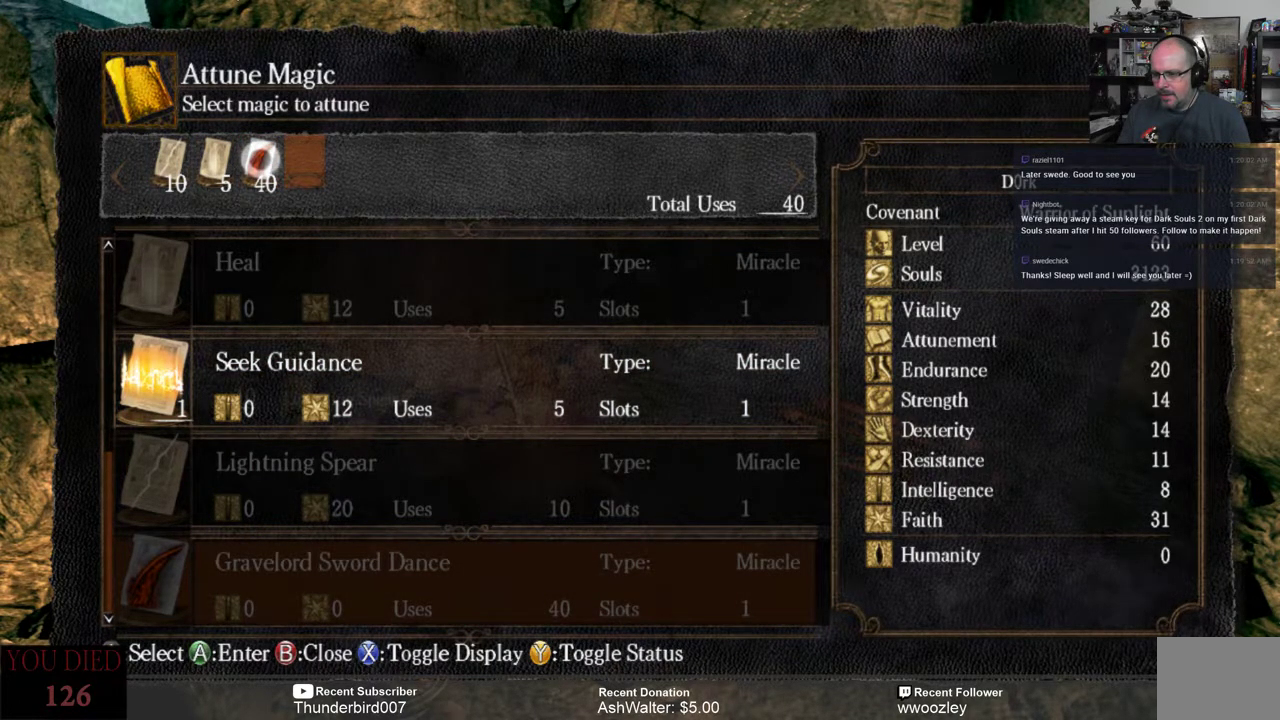
{"buttons": [], "left_stick": "center", "right_stick": "center", "events": [[117, "DPAD_DOWN", "up"]]}
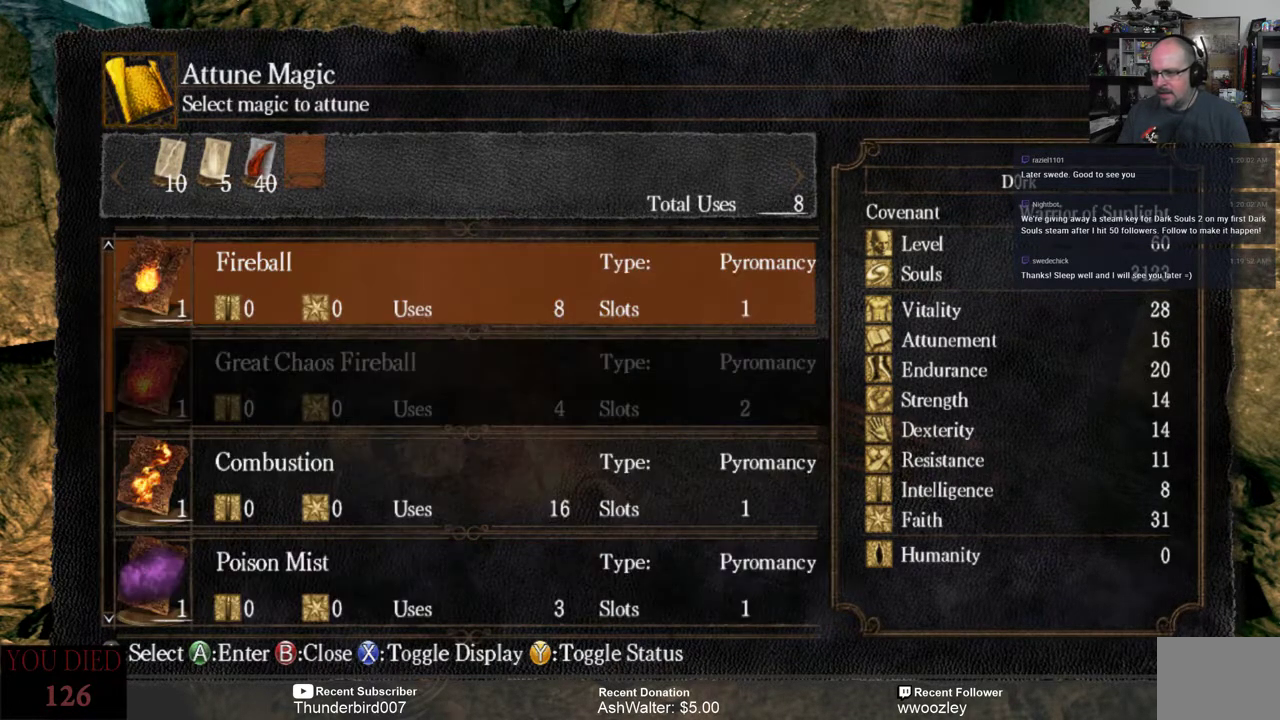
{"buttons": [], "left_stick": "center", "right_stick": "center", "events": []}
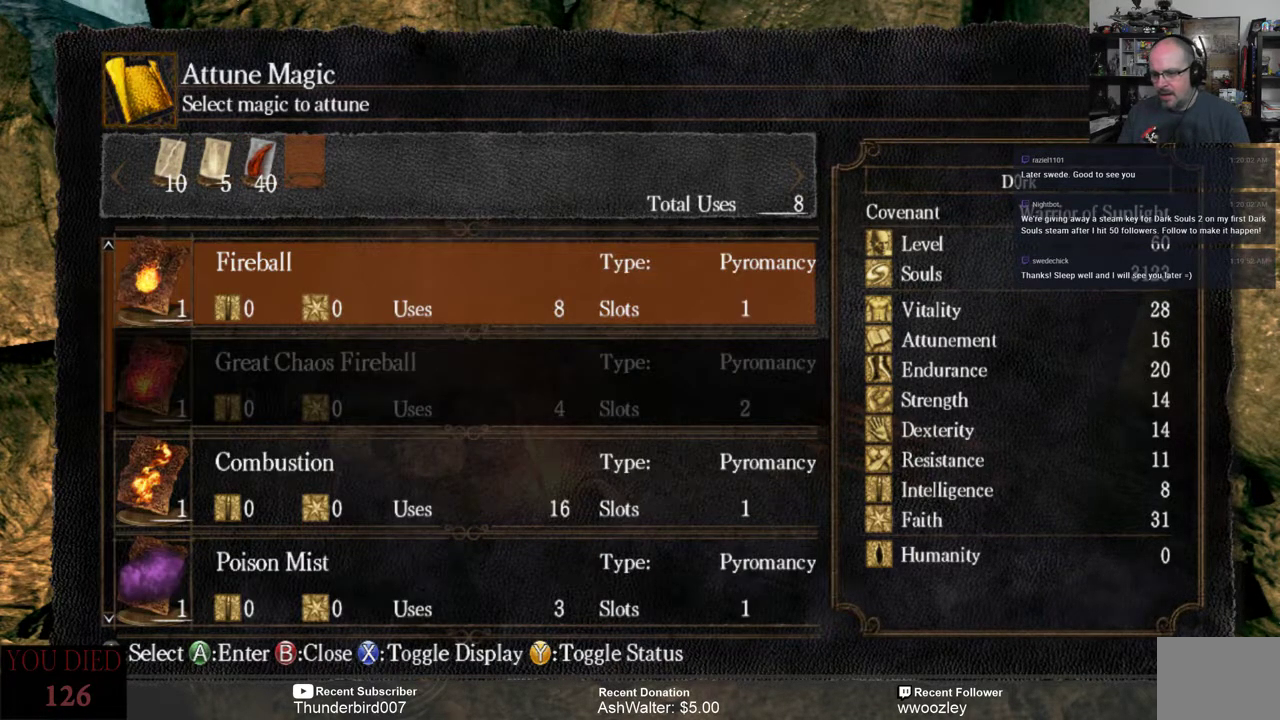
{"buttons": [], "left_stick": "center", "right_stick": "center", "events": [[33, "DPAD_UP", "down"], [100, "DPAD_UP", "up"], [233, "DPAD_UP", "down"], [300, "DPAD_UP", "up"]]}
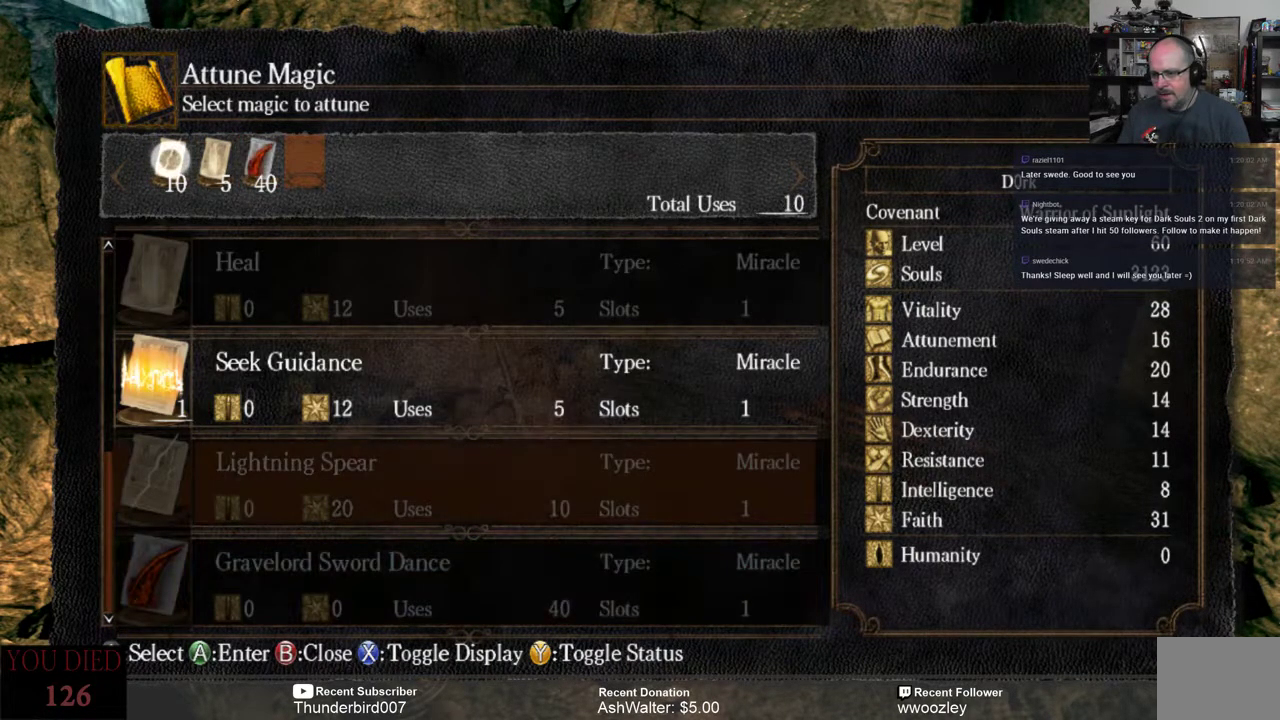
{"buttons": [], "left_stick": "center", "right_stick": "center", "events": [[167, "DPAD_UP", "down"], [267, "DPAD_UP", "up"]]}
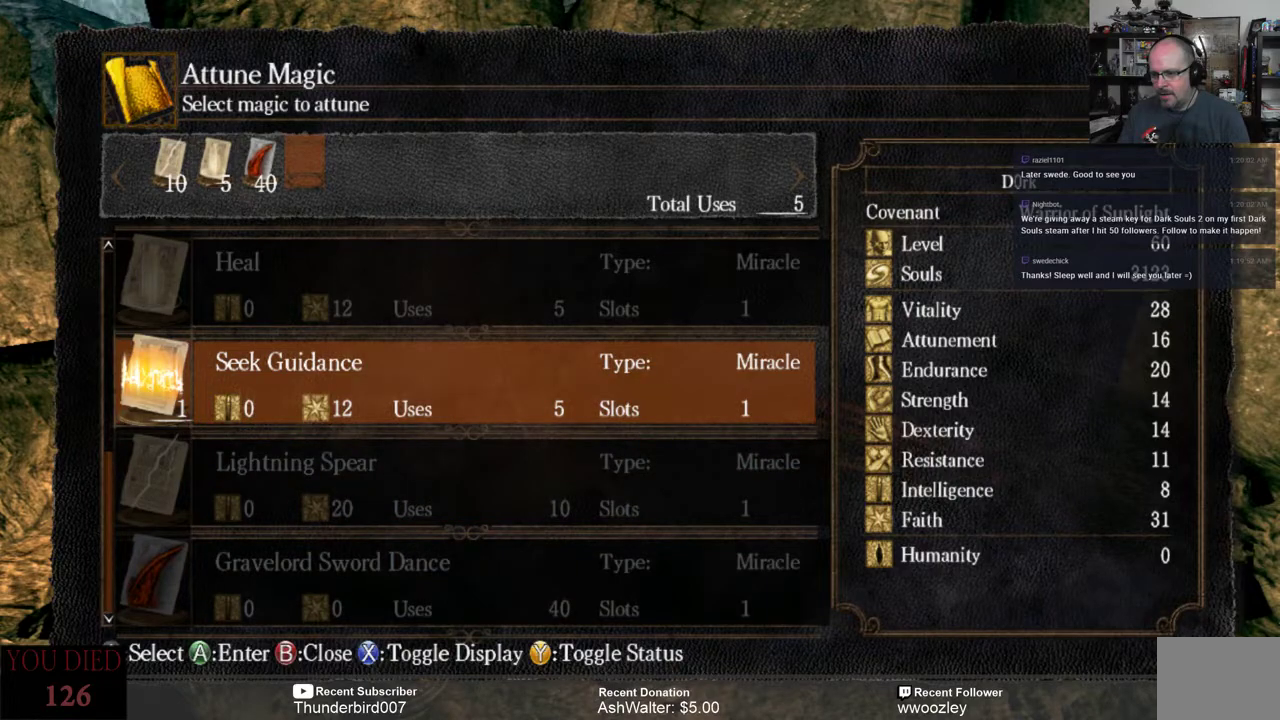
{"buttons": [], "left_stick": "center", "right_stick": "center", "events": [[83, "DPAD_RIGHT", "down"], [150, "DPAD_RIGHT", "up"], [317, "DPAD_RIGHT", "down"], [383, "DPAD_RIGHT", "up"]]}
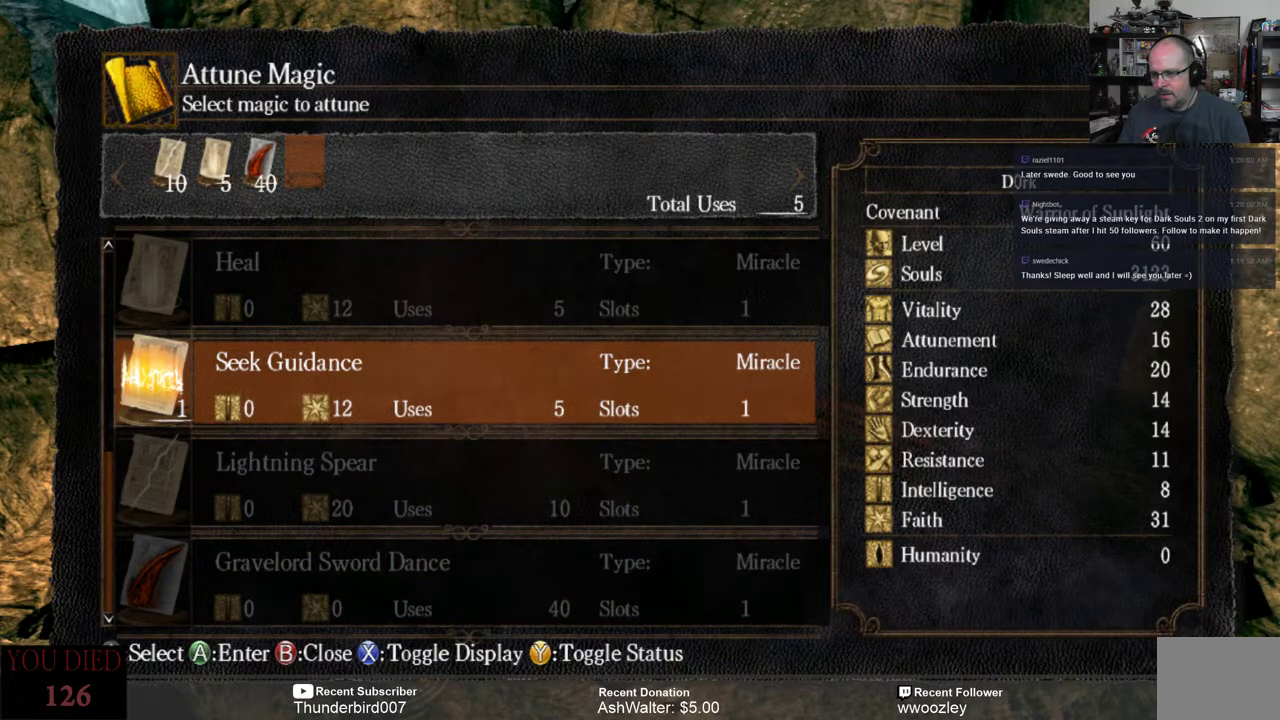
{"buttons": [], "left_stick": "center", "right_stick": "center", "events": [[383, "A", "down"], [483, "A", "up"]]}
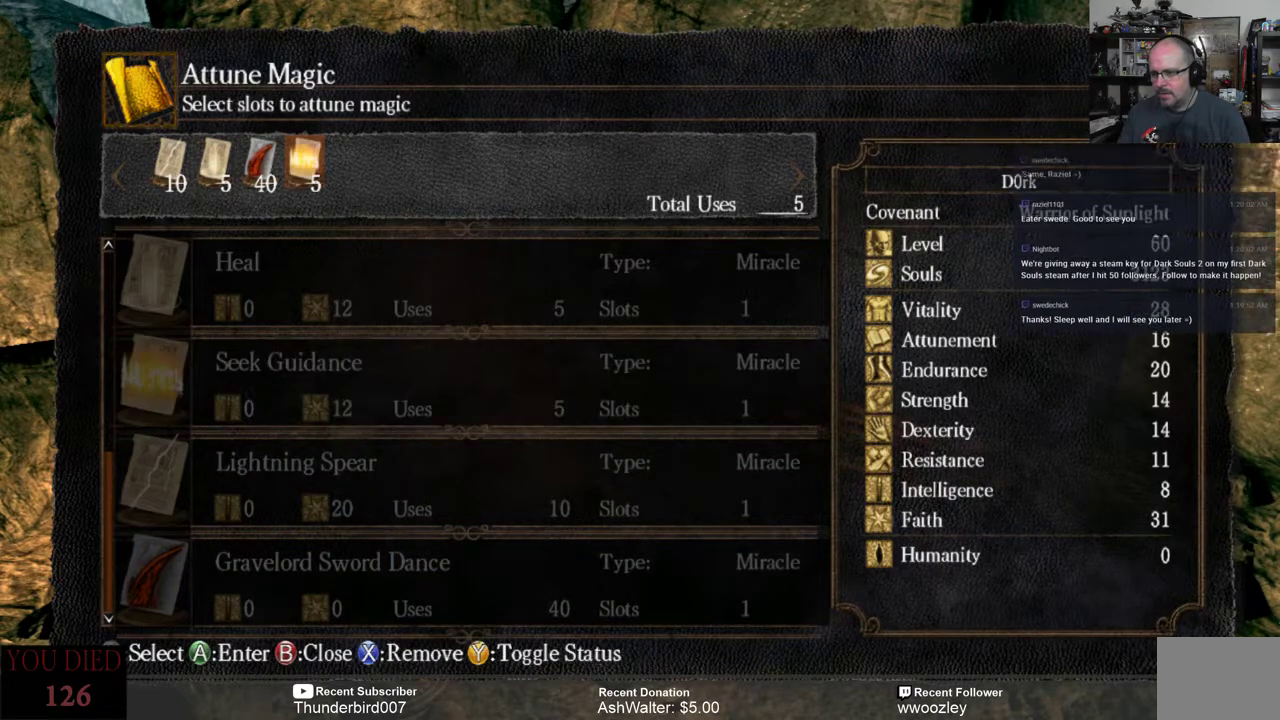
{"buttons": [], "left_stick": "center", "right_stick": "center", "events": []}
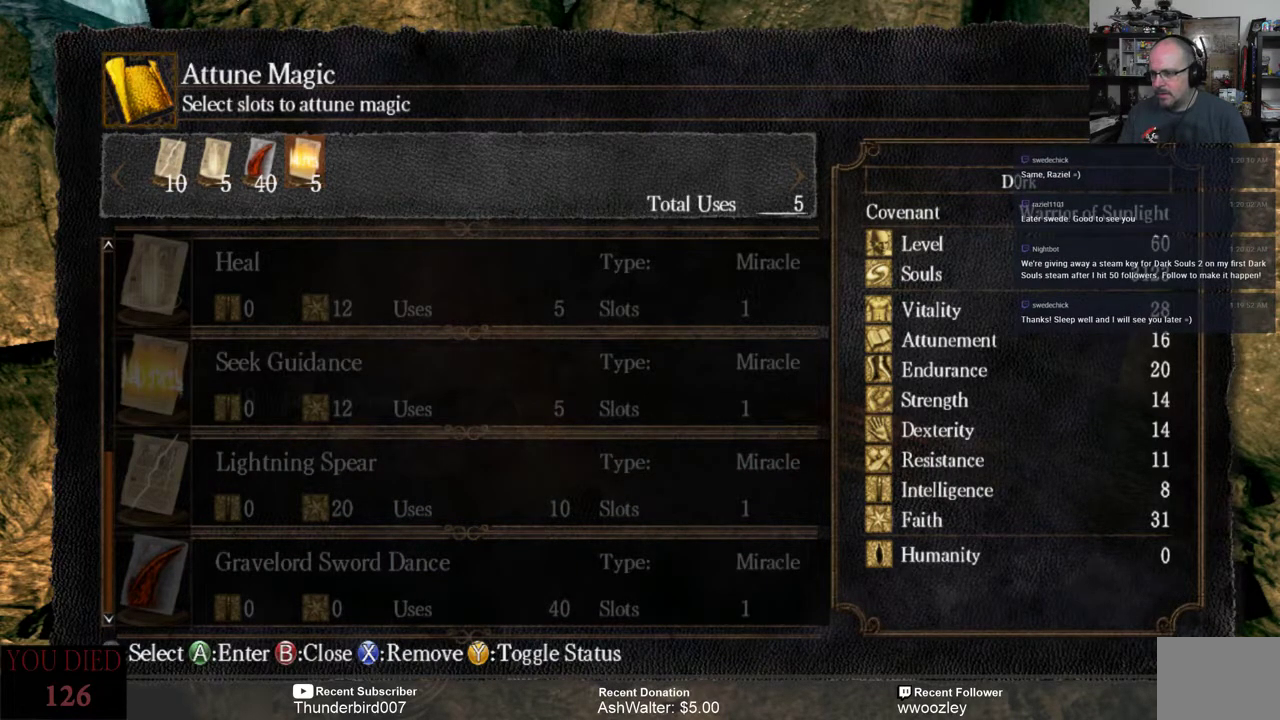
{"buttons": [], "left_stick": "center", "right_stick": "center", "events": []}
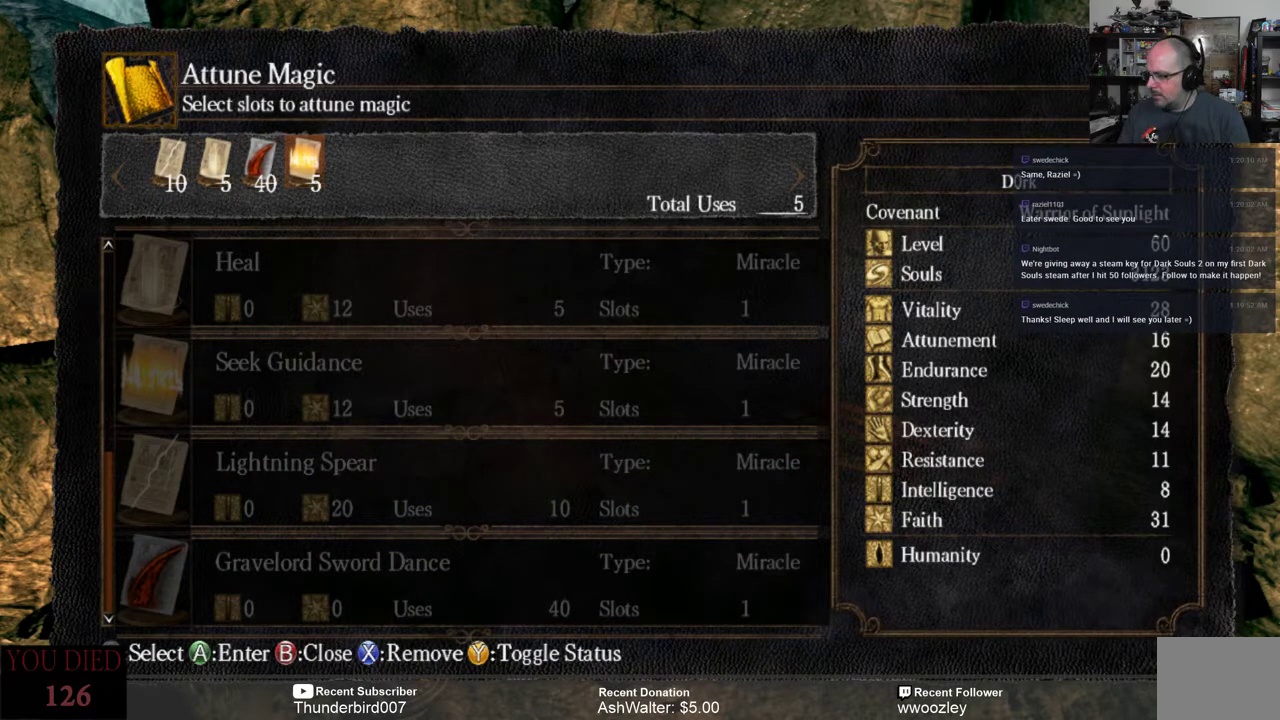
{"buttons": [], "left_stick": "center", "right_stick": "center", "events": []}
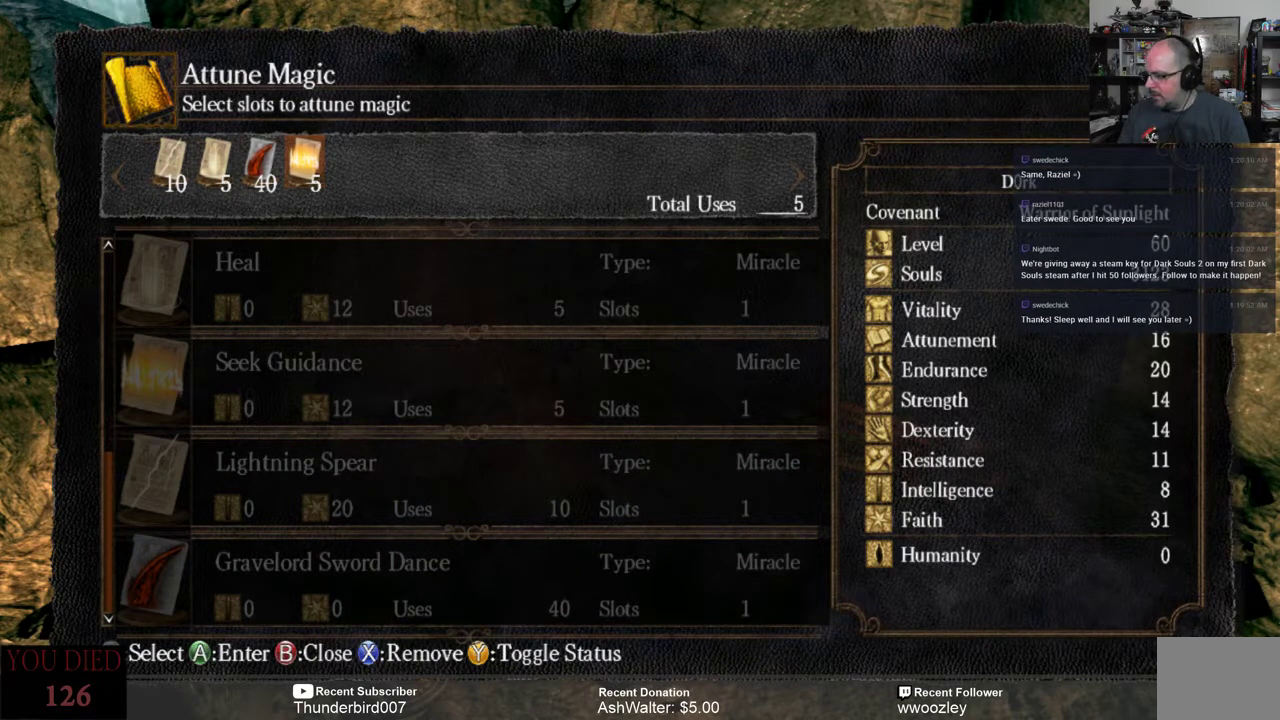
{"buttons": [], "left_stick": "center", "right_stick": "center", "events": []}
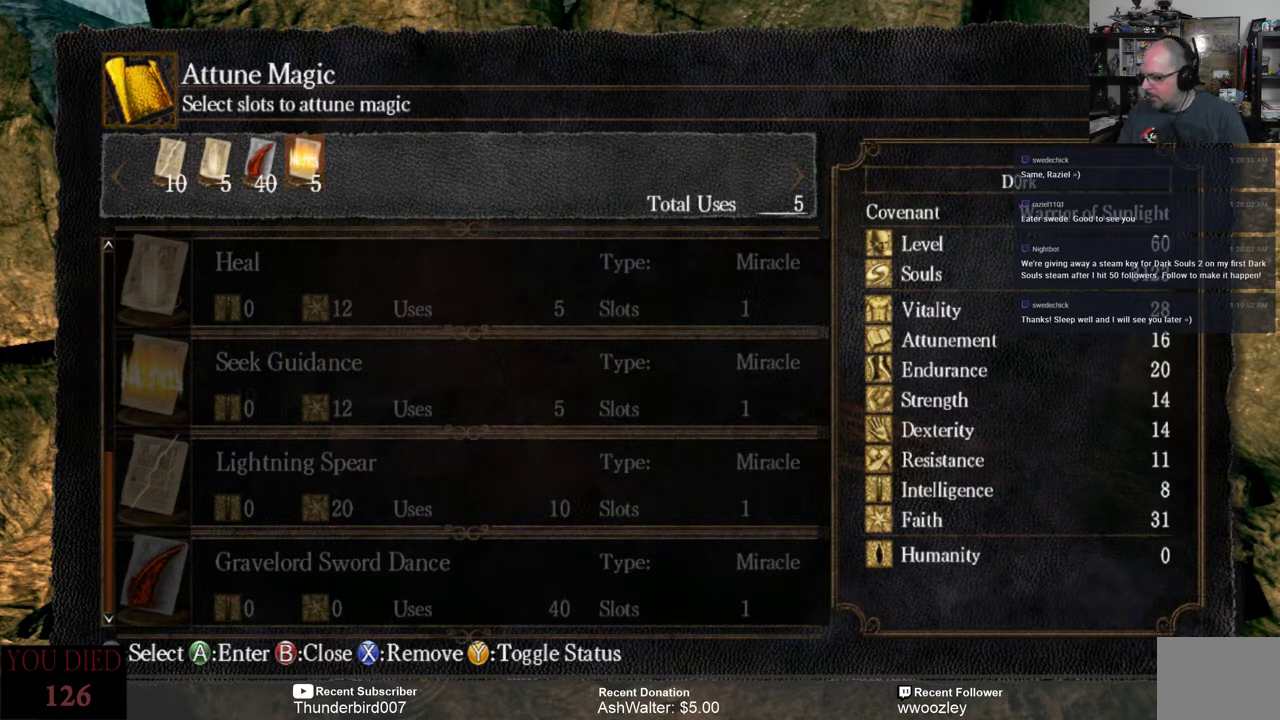
{"buttons": [], "left_stick": "center", "right_stick": "center", "events": []}
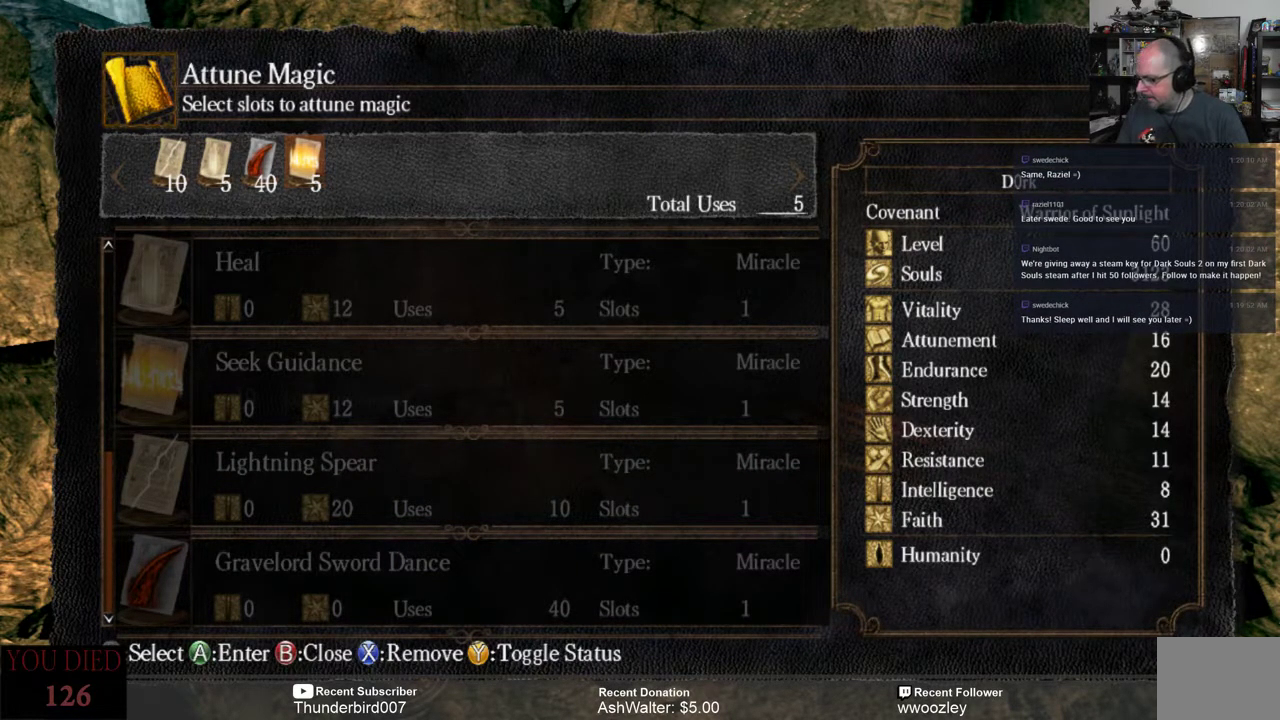
{"buttons": [], "left_stick": "center", "right_stick": "center", "events": []}
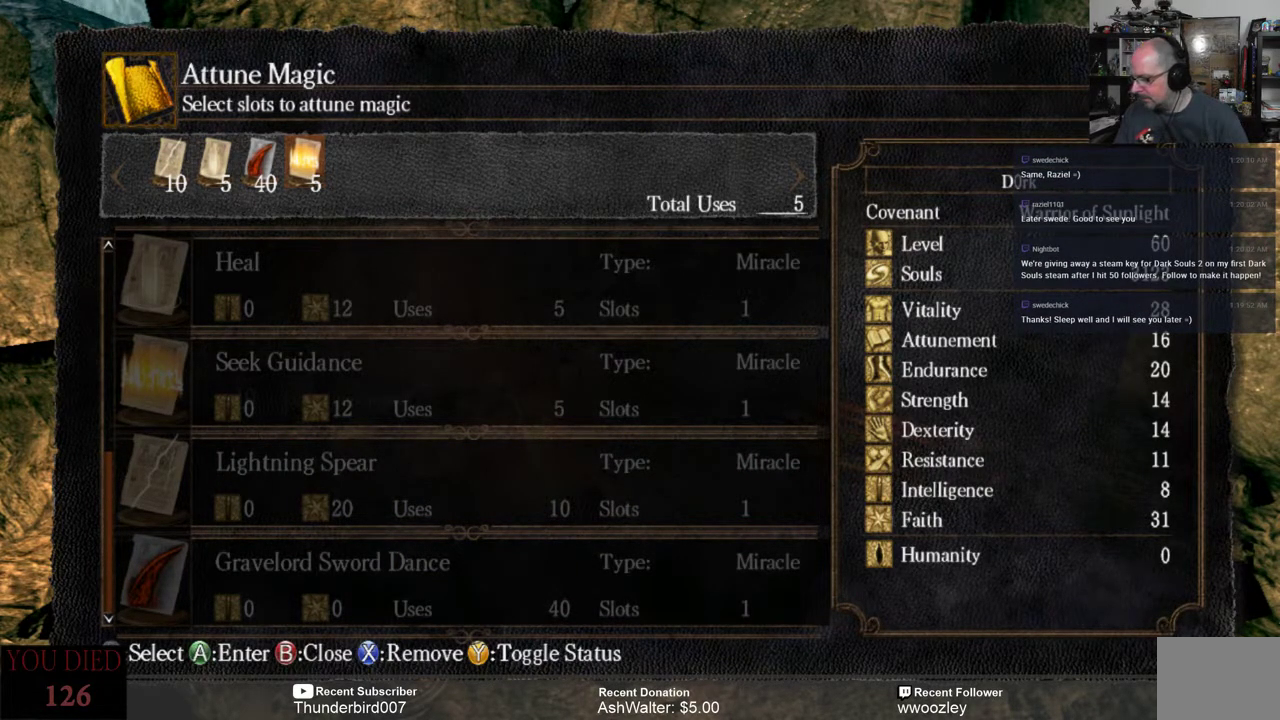
{"buttons": [], "left_stick": "center", "right_stick": "center", "events": []}
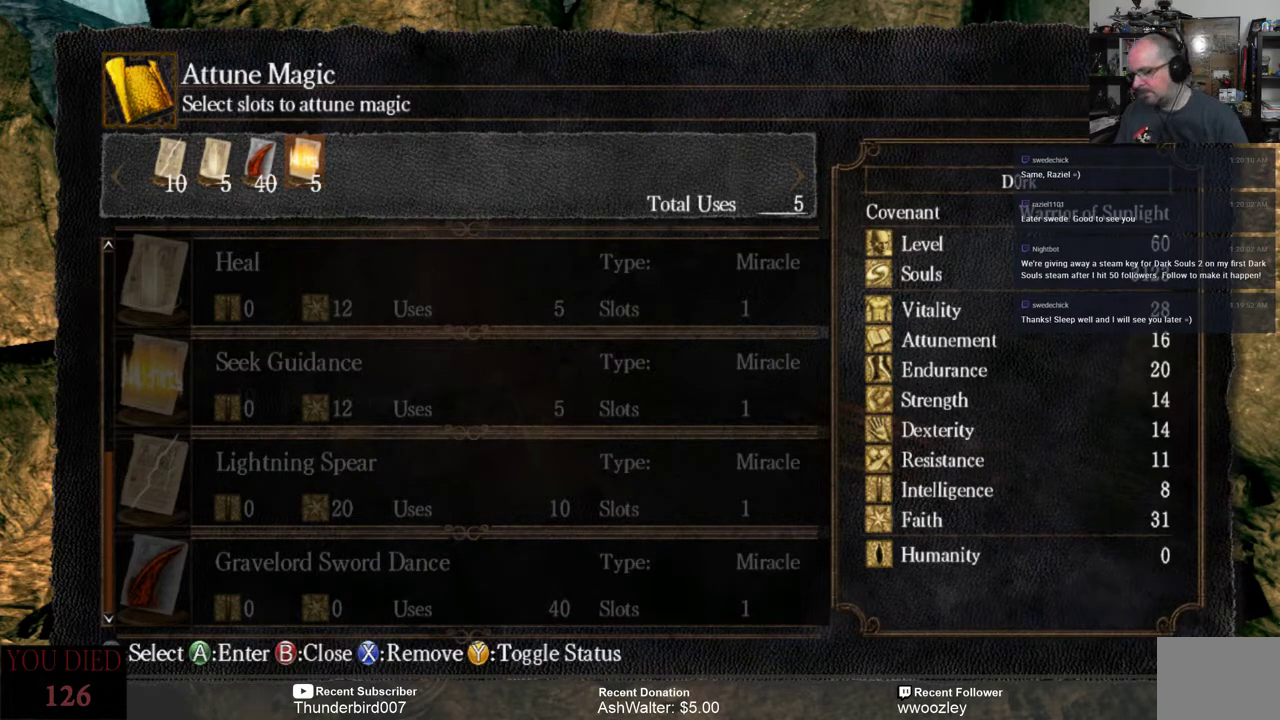
{"buttons": [], "left_stick": "center", "right_stick": "center", "events": []}
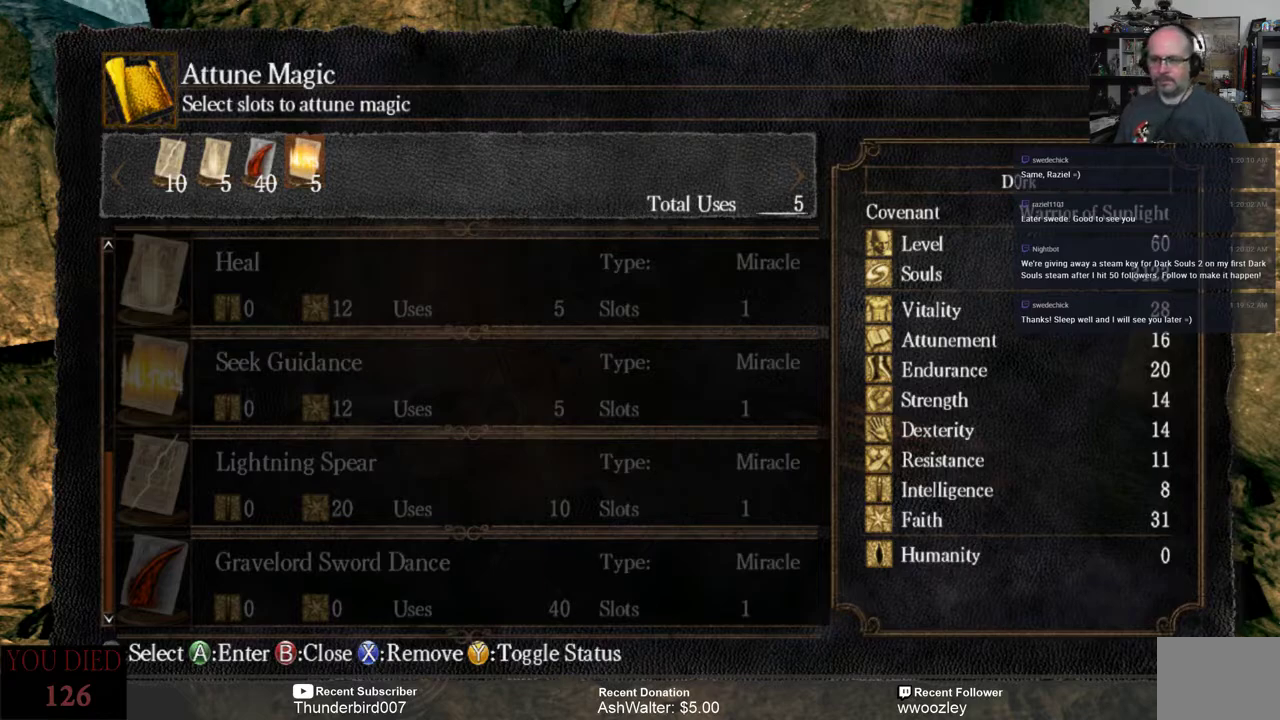
{"buttons": [], "left_stick": "center", "right_stick": "center", "events": []}
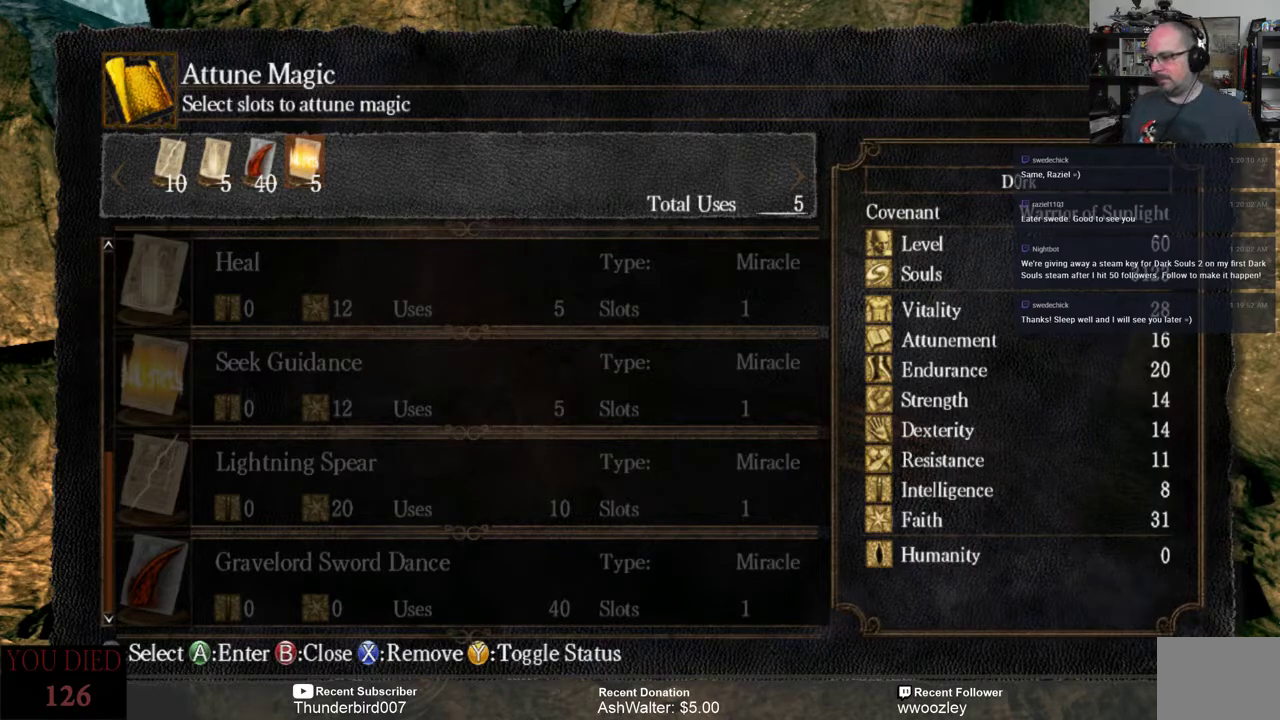
{"buttons": [], "left_stick": "center", "right_stick": "center", "events": [[267, "B", "down"], [367, "B", "up"]]}
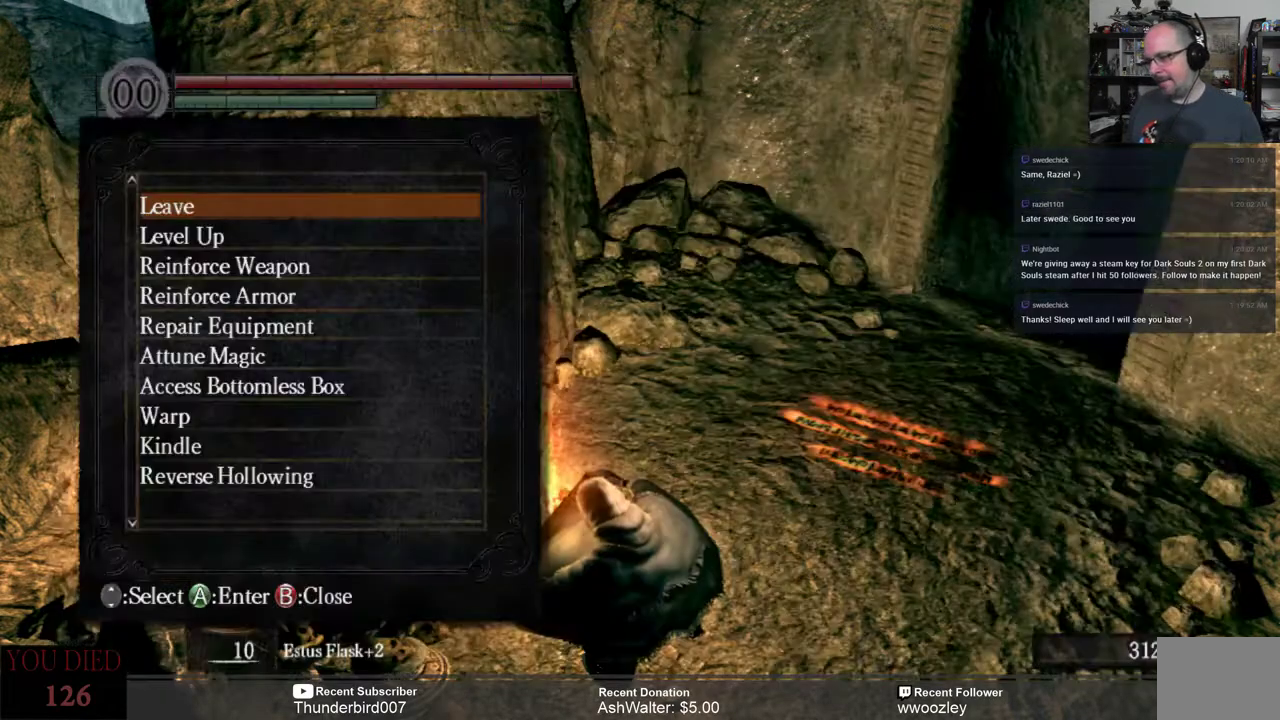
{"buttons": [], "left_stick": "center", "right_stick": "center", "events": []}
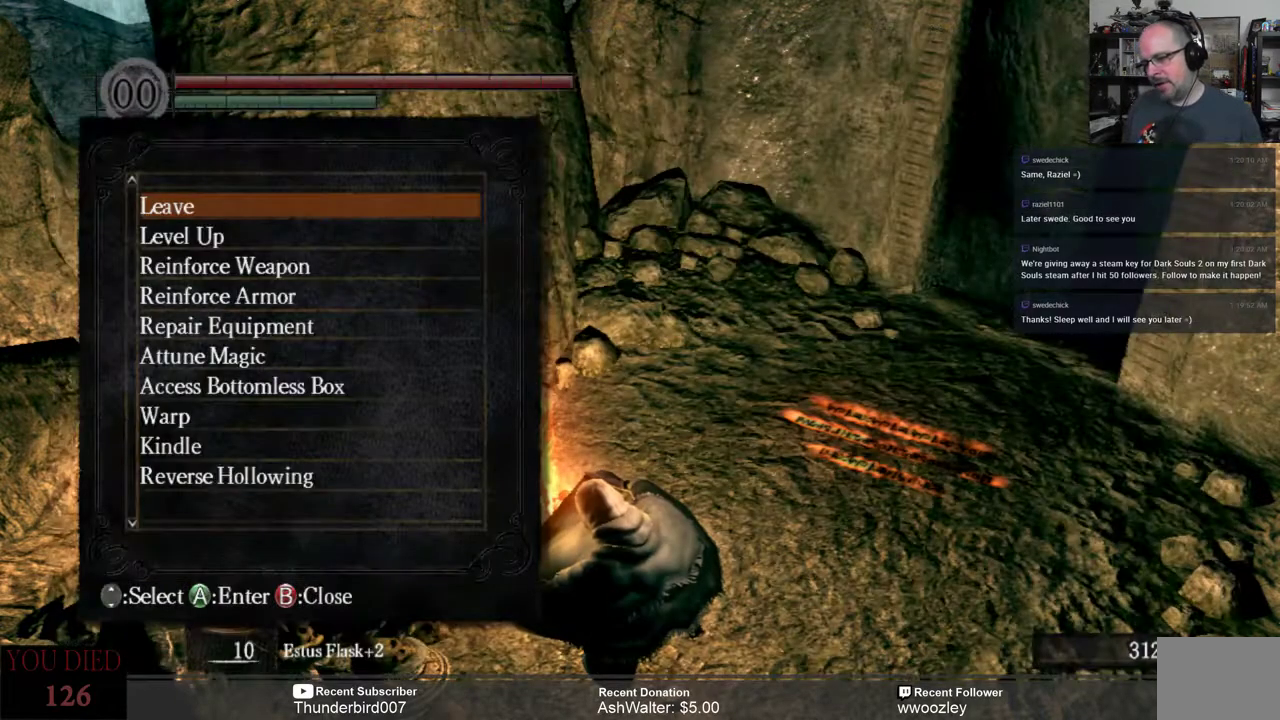
{"buttons": [], "left_stick": "center", "right_stick": "center", "events": [[150, "B", "down"], [250, "B", "up"]]}